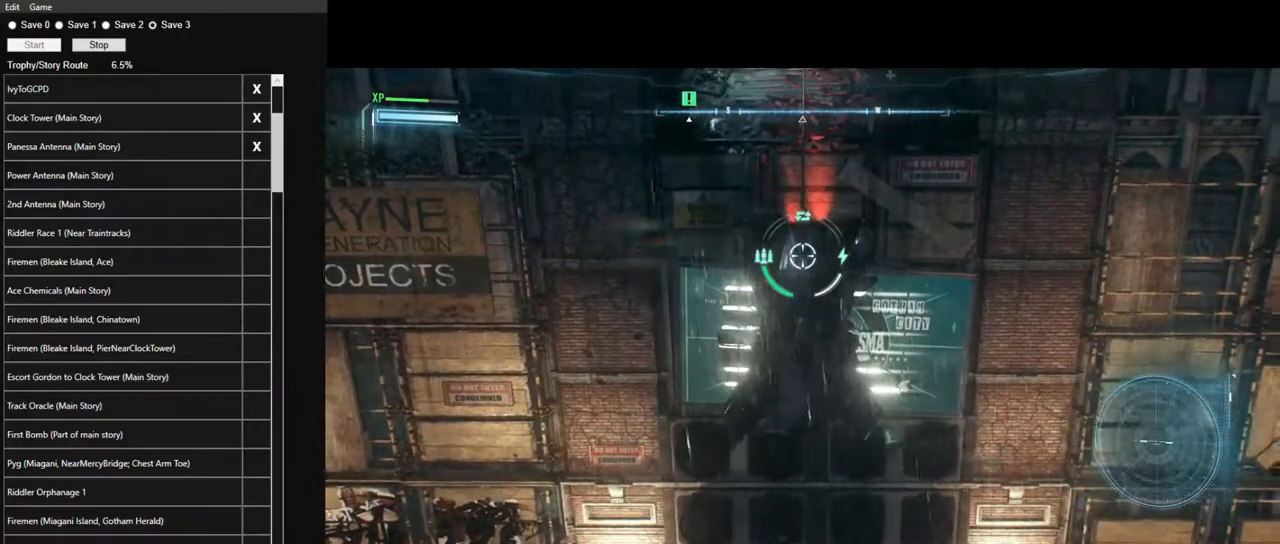
Gameplay with keyboard and mouse; each line is a JSON object with the keys and mouse buttons held at the frame after it. "events" lists presses ("down") and releases ("up") of "1", "2", "3", "4", "5", "a", "alt", "c", "caps_lock", "ctrl", "d", "e", "f", "g", "q", "r", "s", "shift", "space", "t", "tab", "v", "w", "x", "z" and "mouse_wheel" between this image and that frame as [ms after this image, input, new state], when the widget could be followed in between. "mouse_wheel" = the "wheel" button of the "mouse" list. No other keys are recorded. "wheel" means that the mouse wheel is clicked or scrolled. Not read: mouse_move.
{"keys": ["w"], "mouse": [], "events": []}
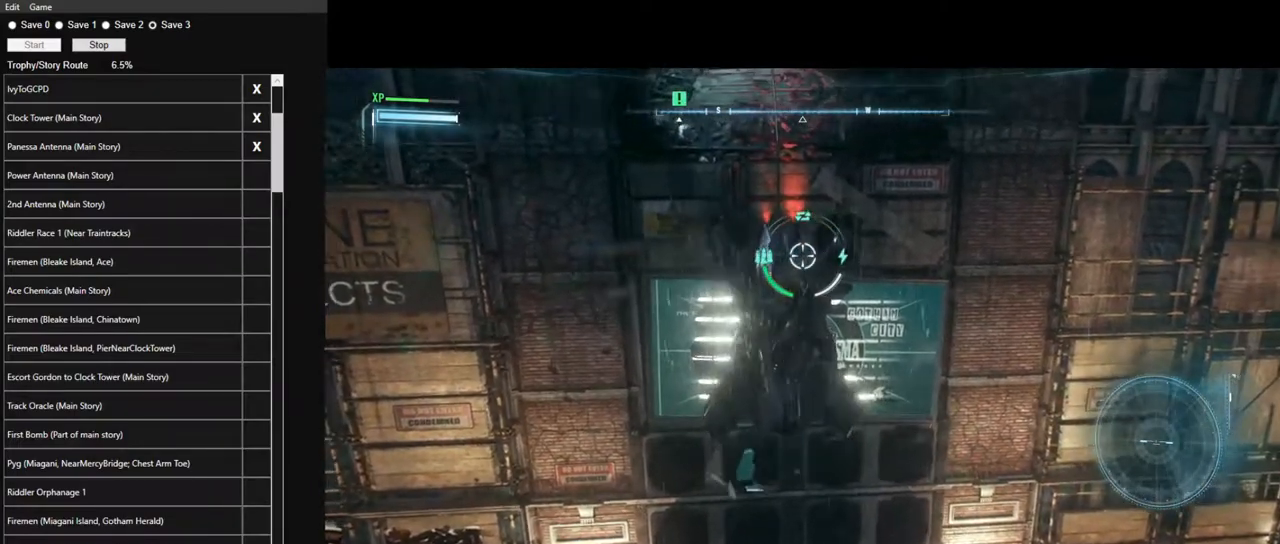
{"keys": ["w"], "mouse": [], "events": []}
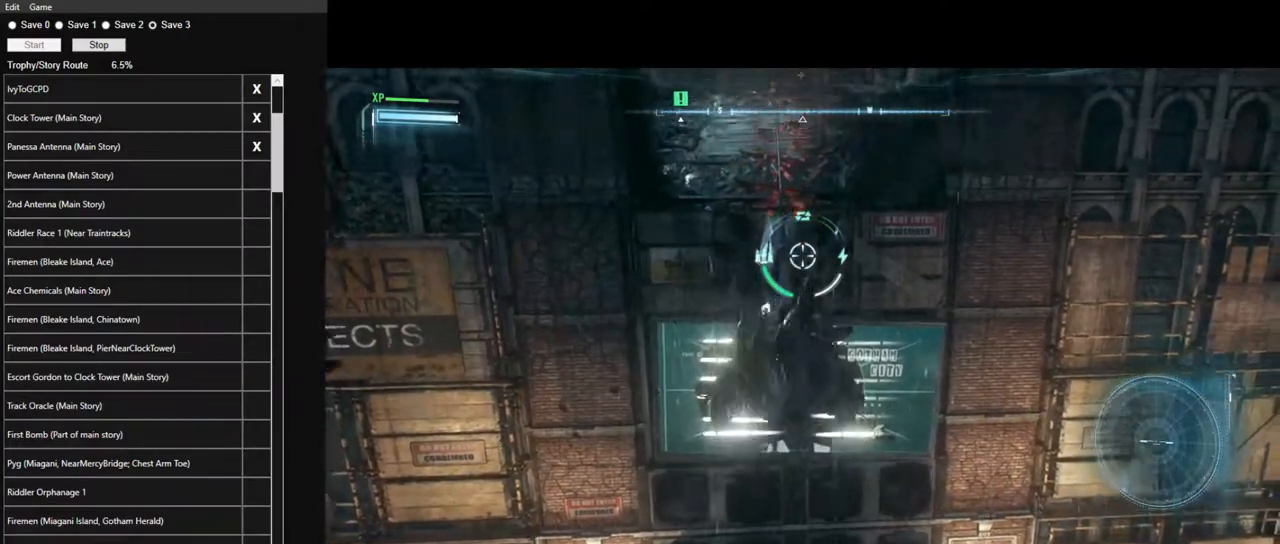
{"keys": ["w"], "mouse": [], "events": []}
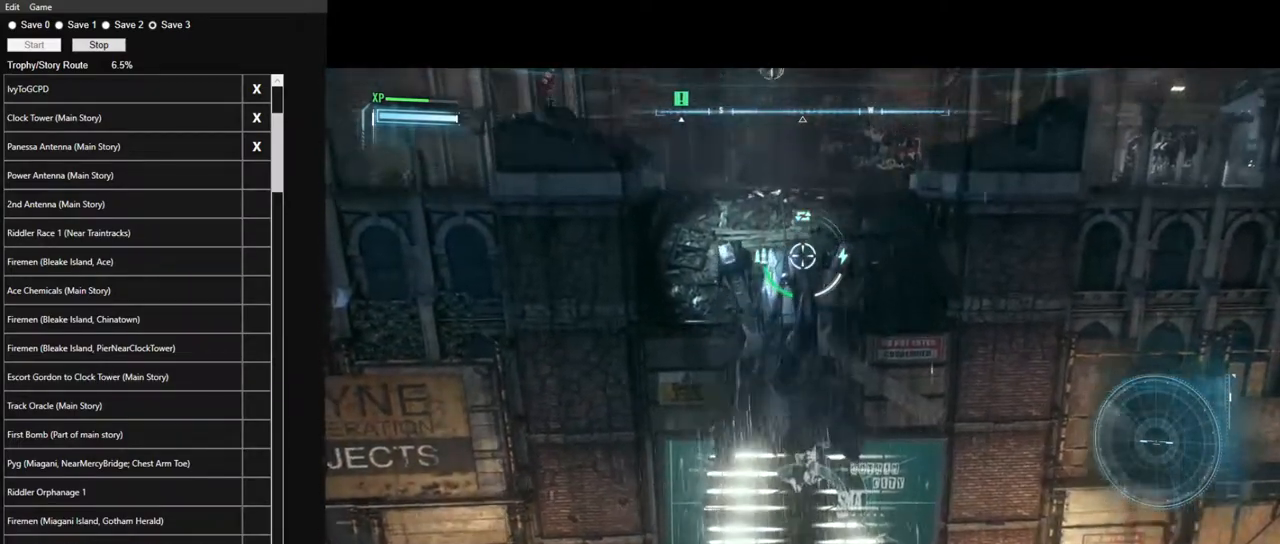
{"keys": ["w"], "mouse": [], "events": []}
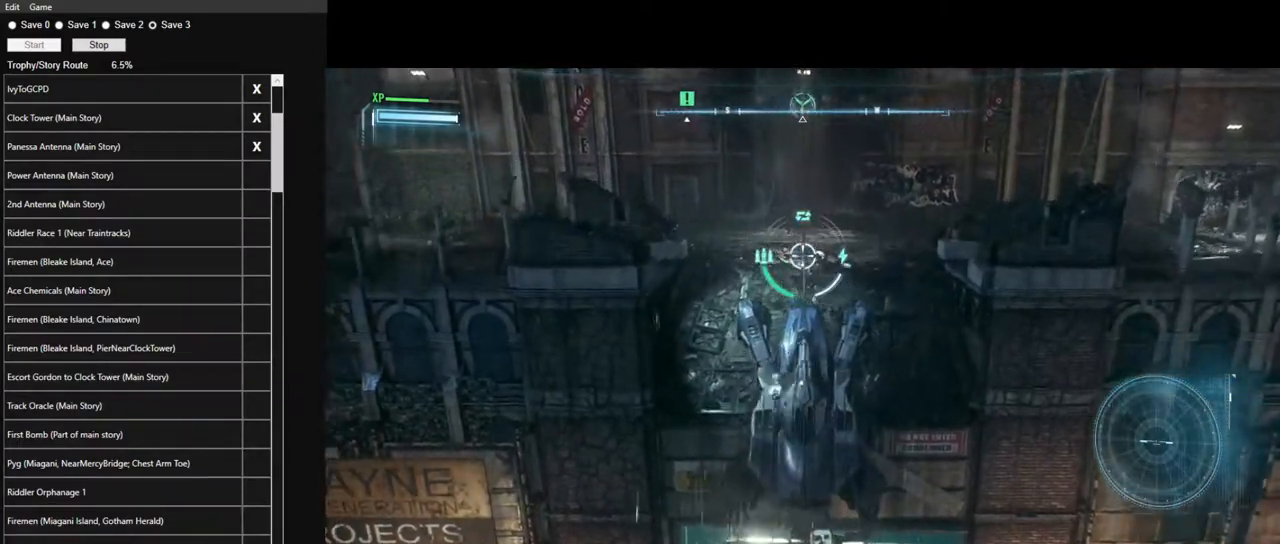
{"keys": ["w"], "mouse": [], "events": []}
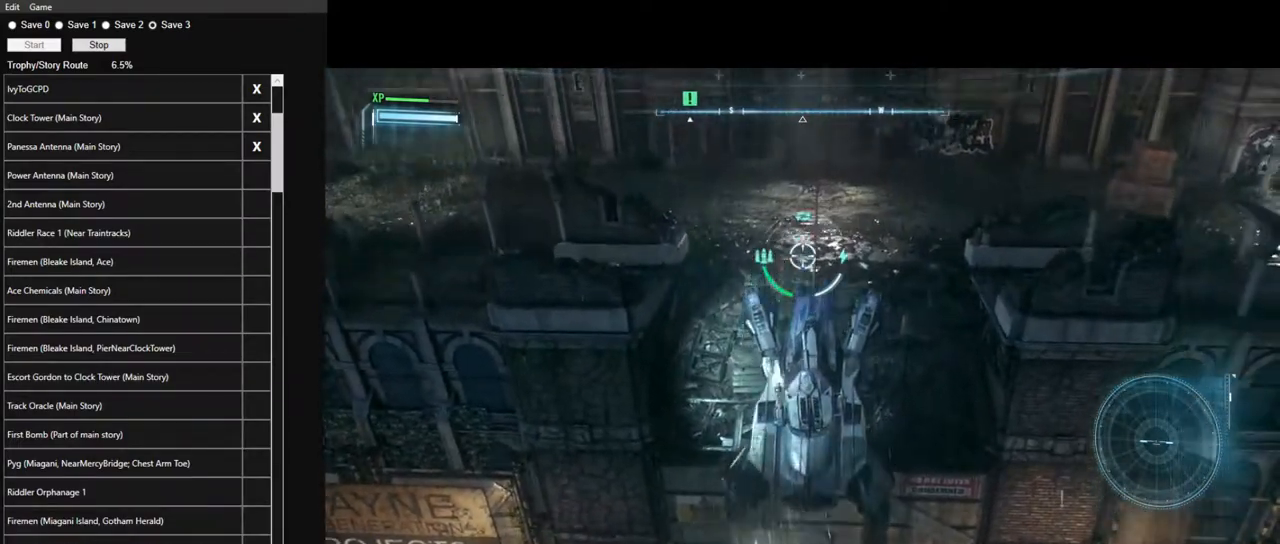
{"keys": ["w"], "mouse": [], "events": []}
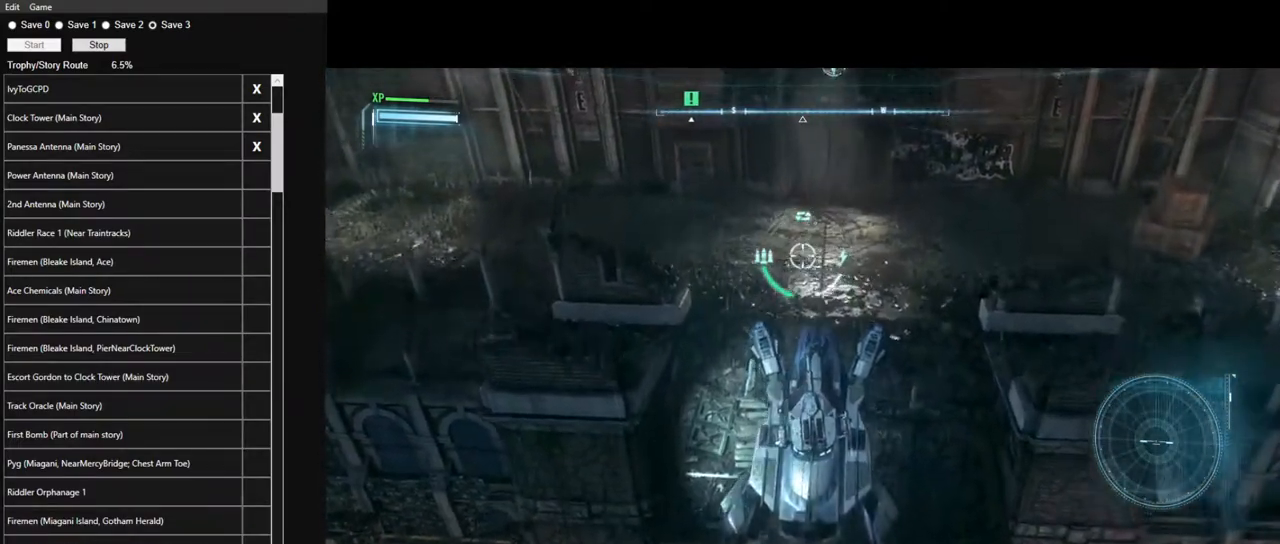
{"keys": ["w"], "mouse": [], "events": []}
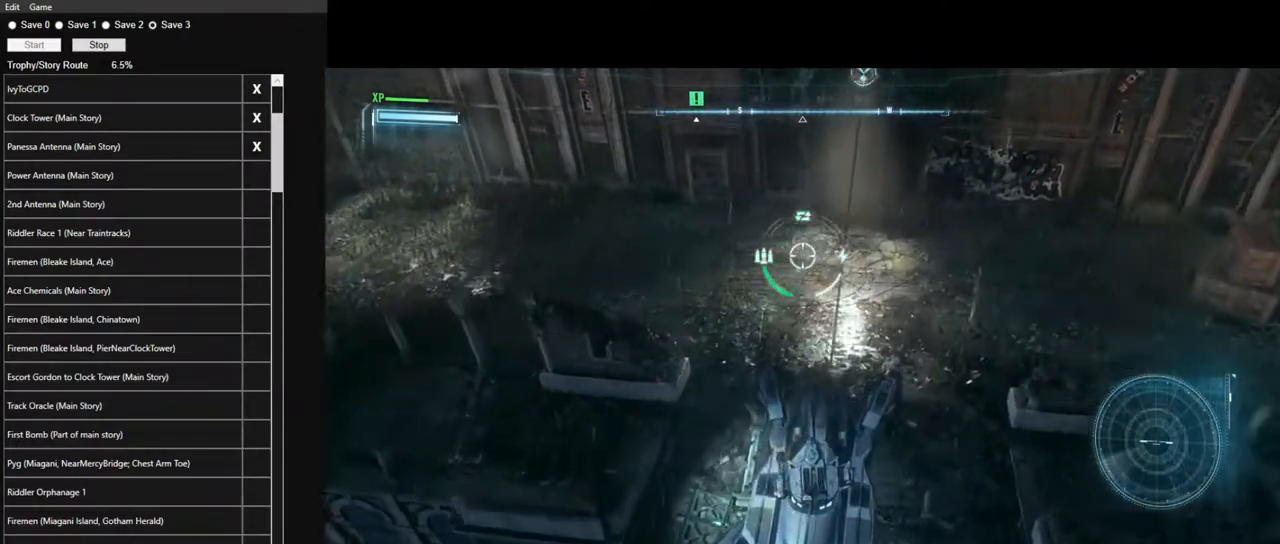
{"keys": ["w"], "mouse": [], "events": []}
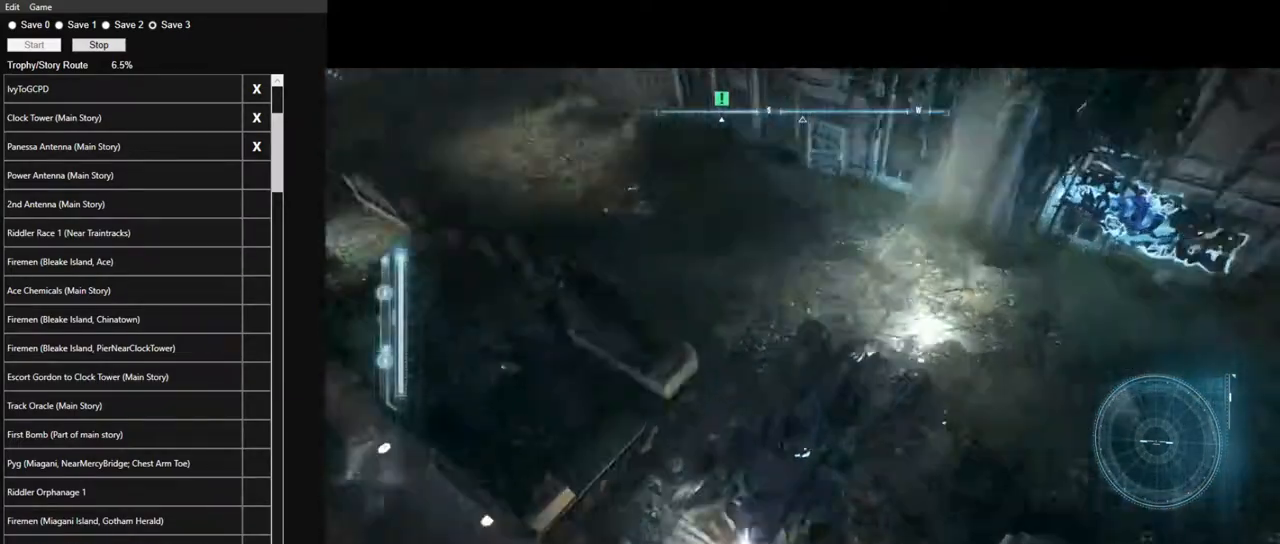
{"keys": ["a", "w"], "mouse": [], "events": [[17, "a", "down"]]}
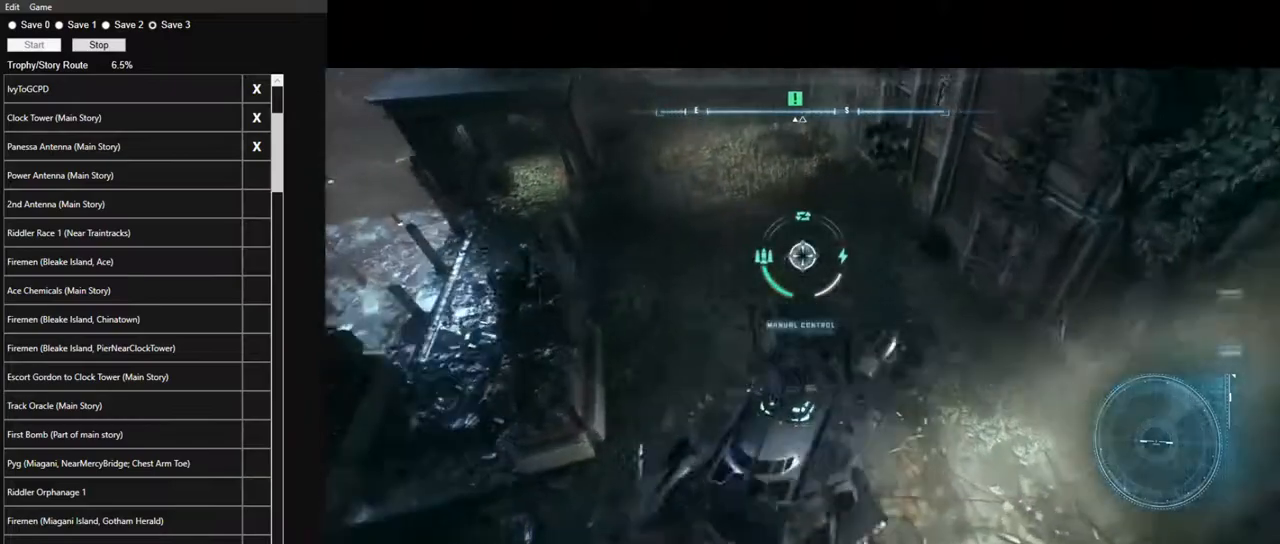
{"keys": ["a", "w"], "mouse": [], "events": [[83, "a", "up"], [450, "a", "down"]]}
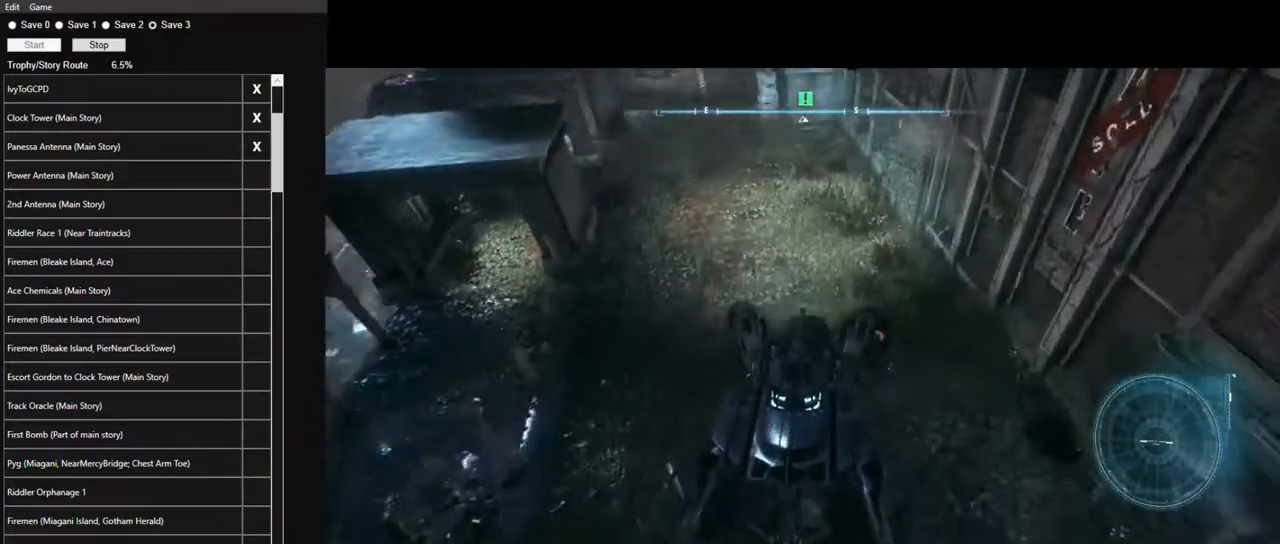
{"keys": ["w"], "mouse": [], "events": [[383, "a", "up"]]}
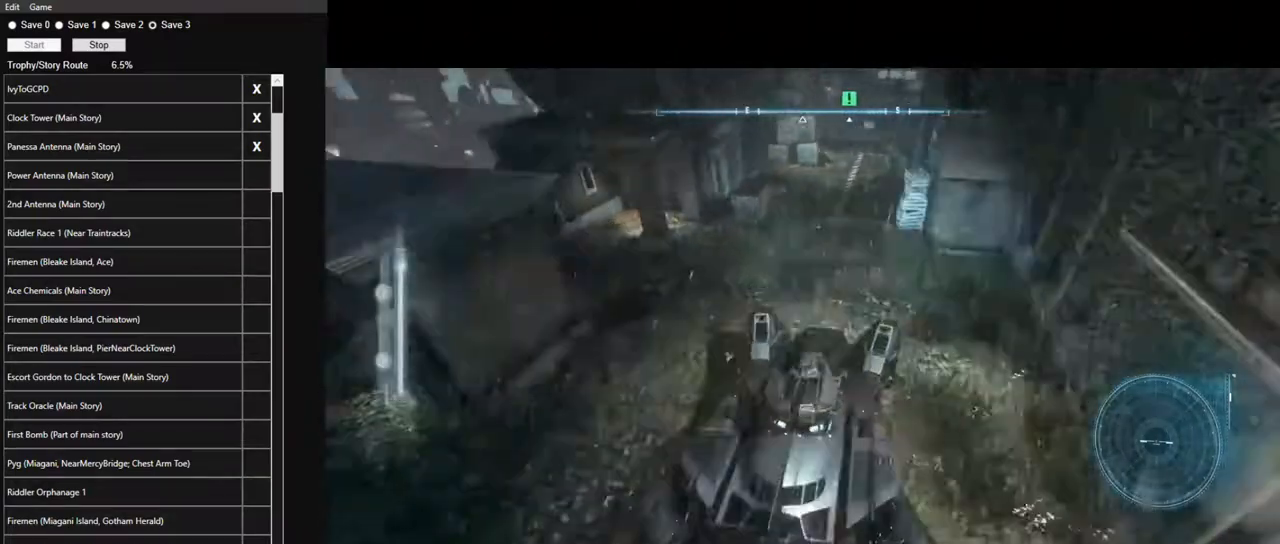
{"keys": ["w"], "mouse": [], "events": [[200, "d", "down"], [433, "d", "up"]]}
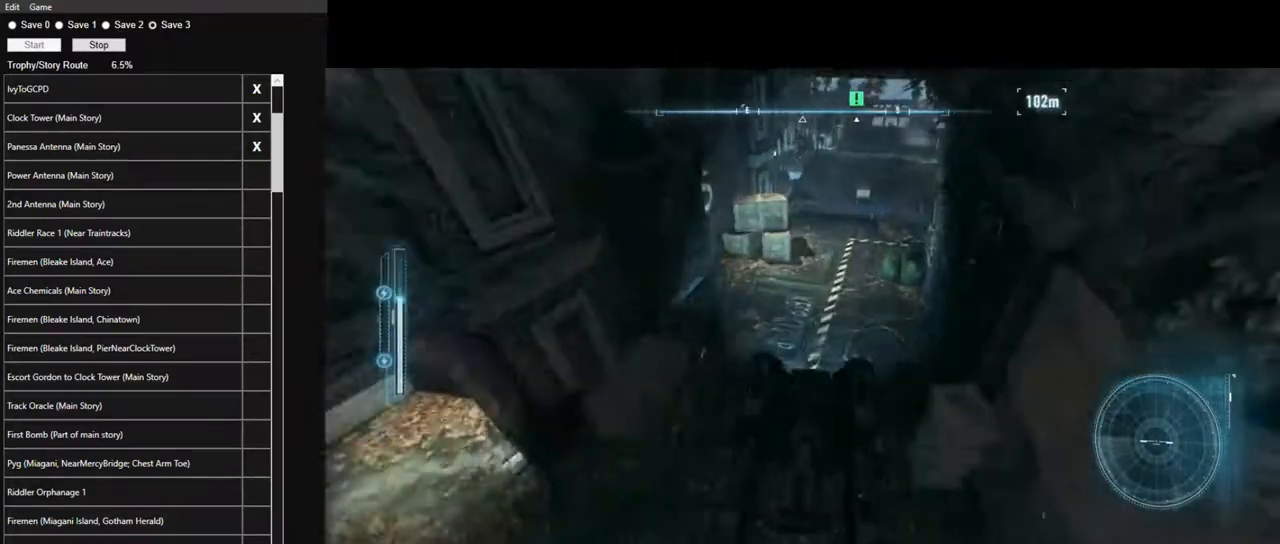
{"keys": ["d", "w"], "mouse": [], "events": [[133, "d", "down"]]}
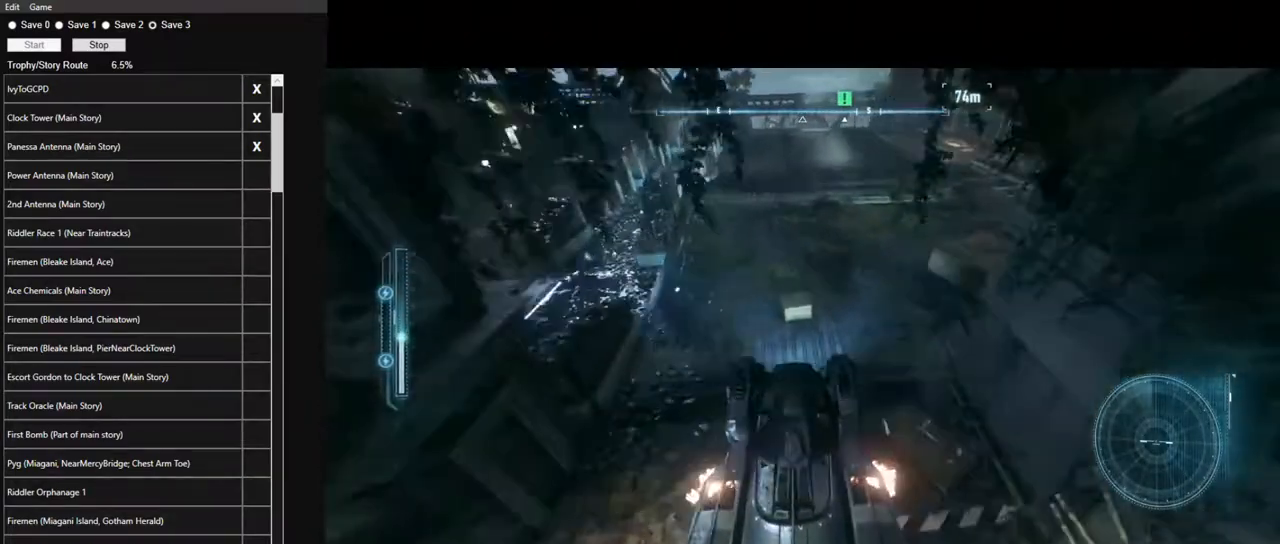
{"keys": ["d", "w"], "mouse": [], "events": [[100, "d", "up"], [283, "d", "down"]]}
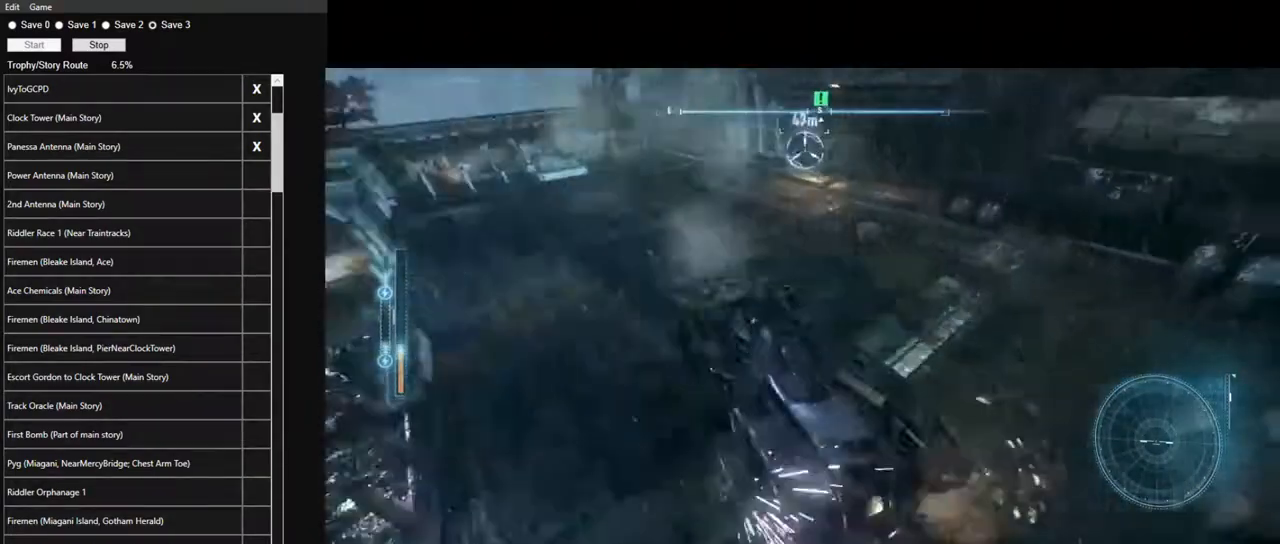
{"keys": [], "mouse": [], "events": [[200, "w", "up"], [400, "d", "up"]]}
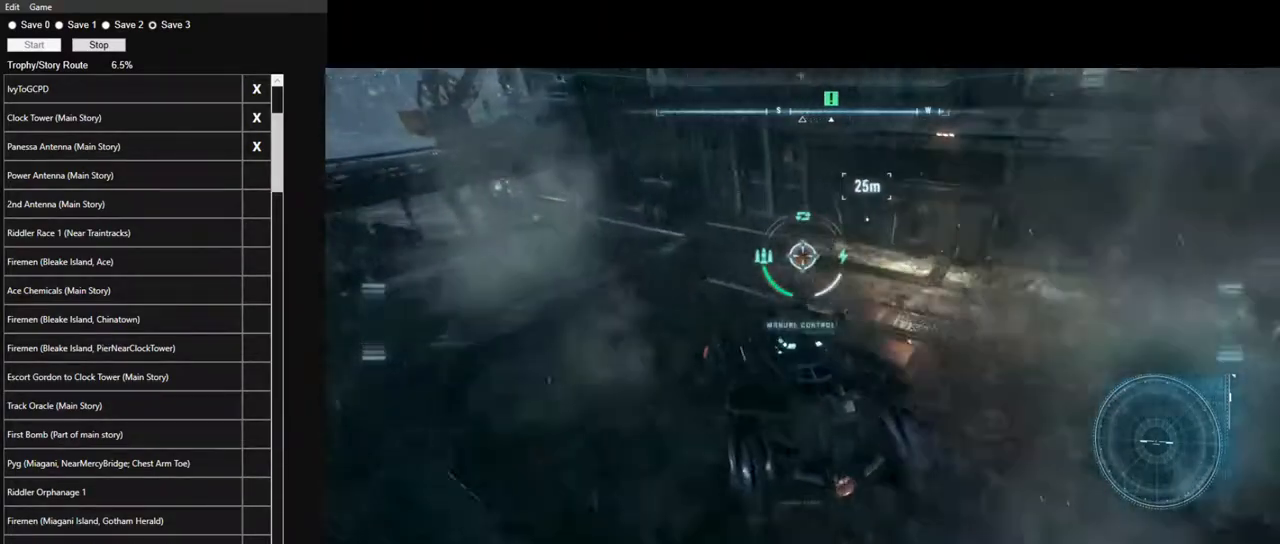
{"keys": ["d", "s"], "mouse": [], "events": [[217, "s", "down"], [400, "d", "down"]]}
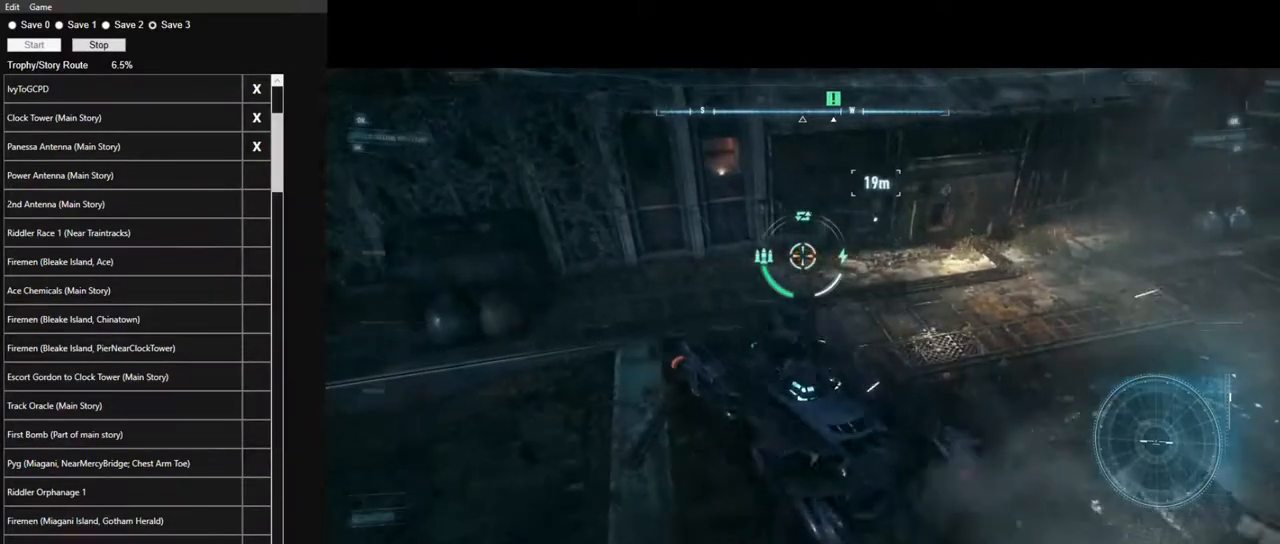
{"keys": [], "mouse": [], "events": [[233, "s", "up"], [283, "d", "up"]]}
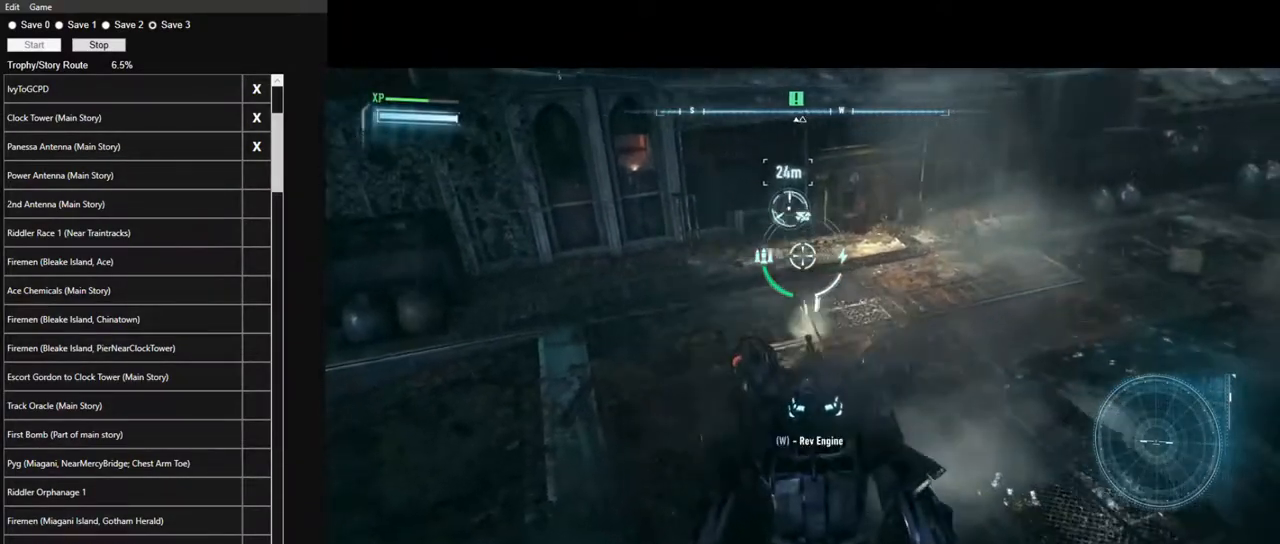
{"keys": ["w"], "mouse": [], "events": [[300, "w", "down"]]}
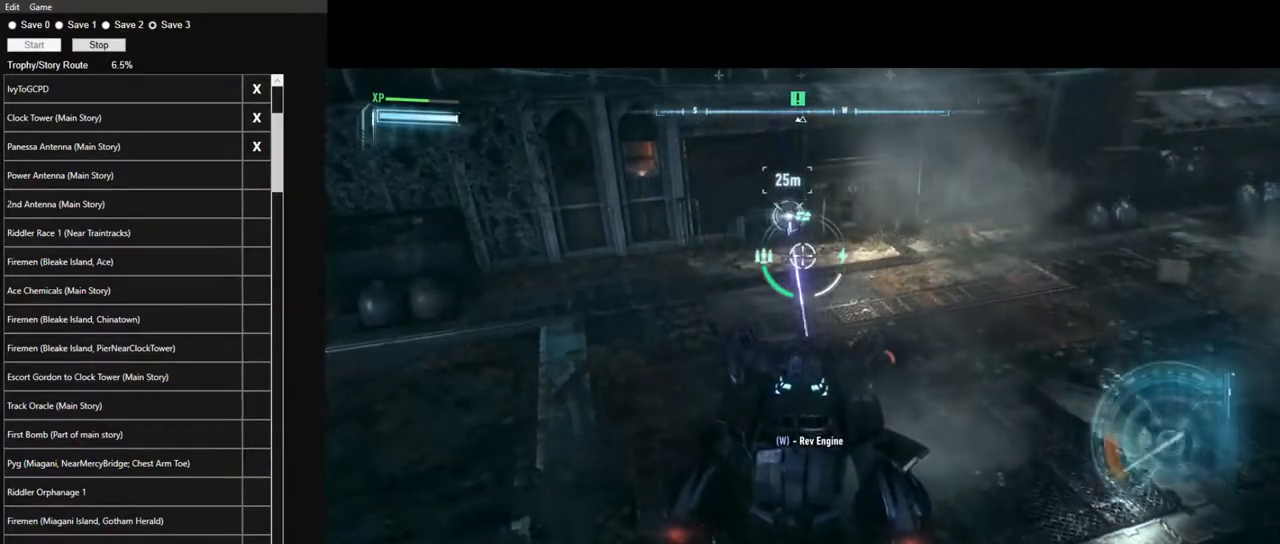
{"keys": ["w"], "mouse": [], "events": [[33, "w", "up"], [167, "w", "down"], [367, "w", "up"], [450, "w", "down"]]}
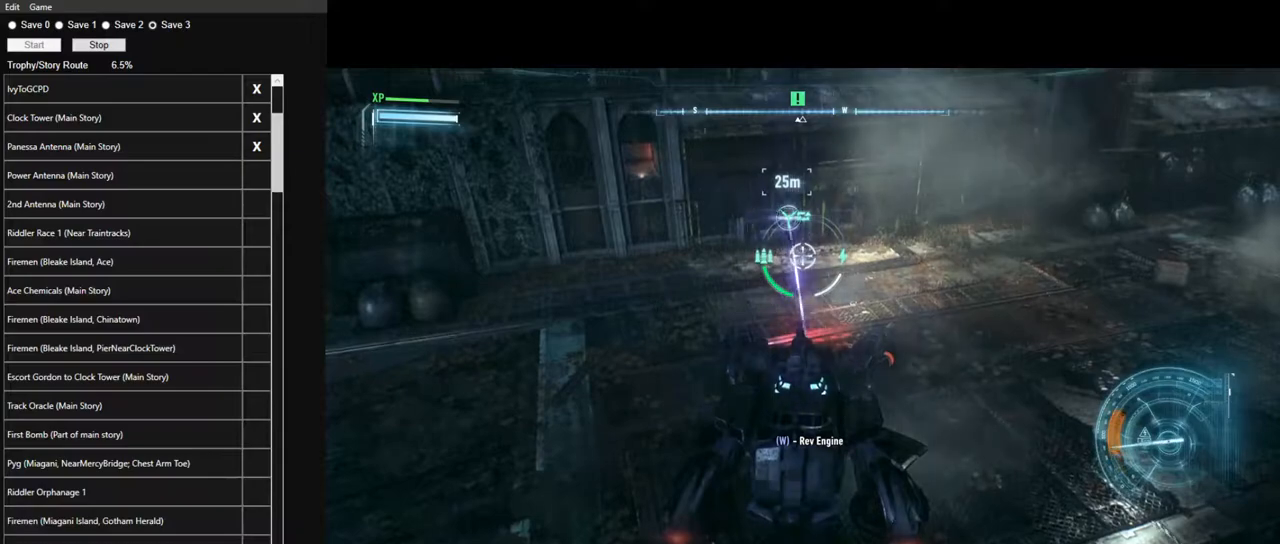
{"keys": ["w"], "mouse": [], "events": [[283, "w", "up"], [417, "w", "down"]]}
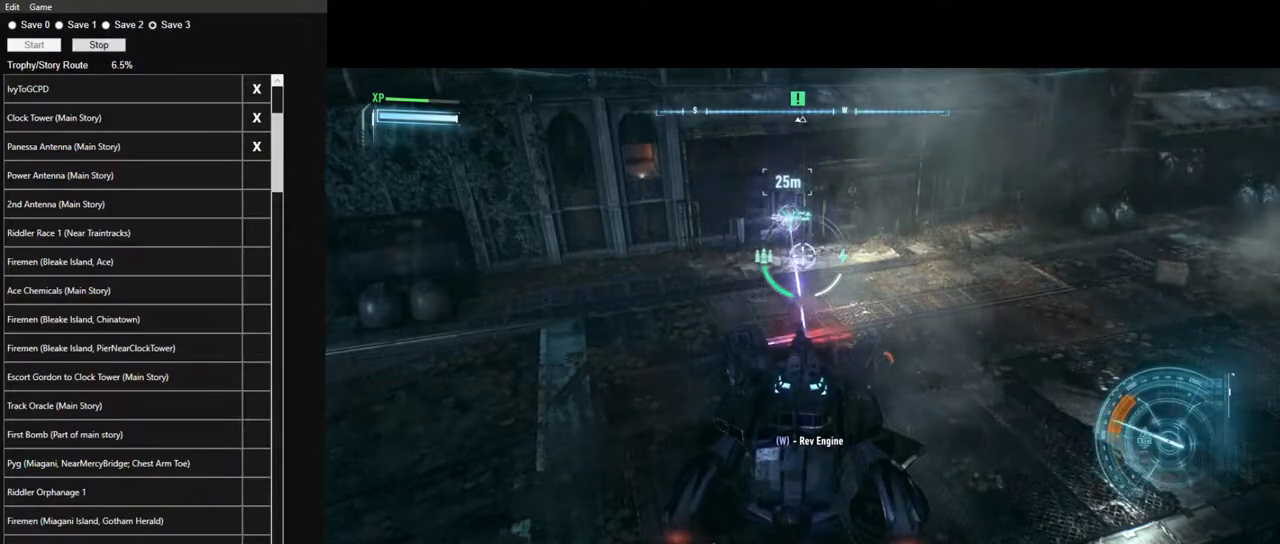
{"keys": ["w"], "mouse": [], "events": [[250, "w", "up"], [400, "w", "down"]]}
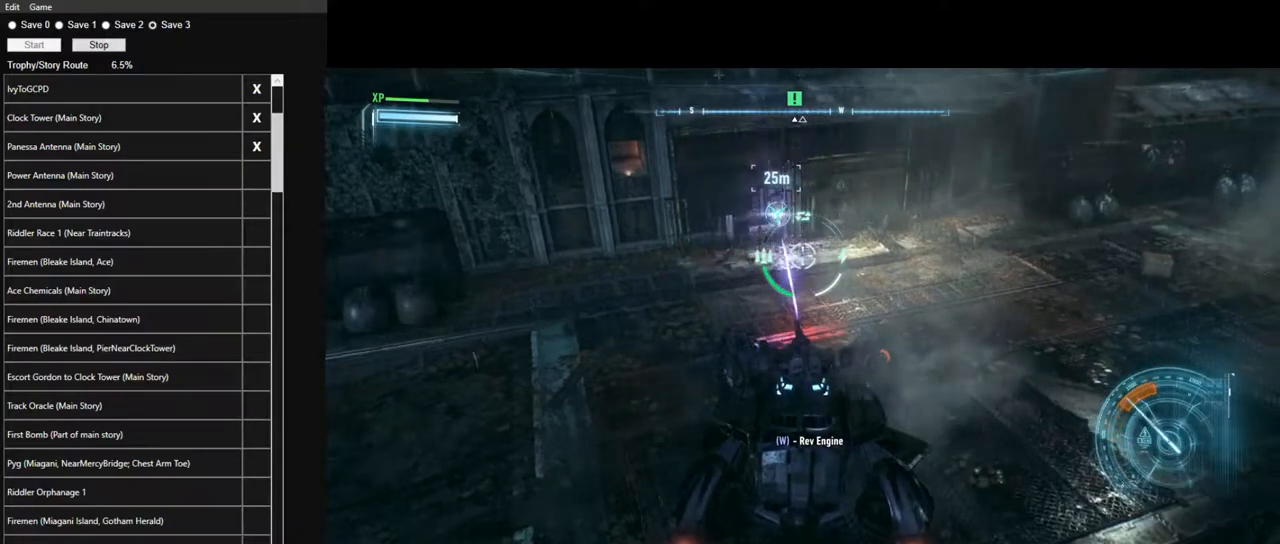
{"keys": ["w"], "mouse": [], "events": [[217, "w", "up"], [317, "w", "down"]]}
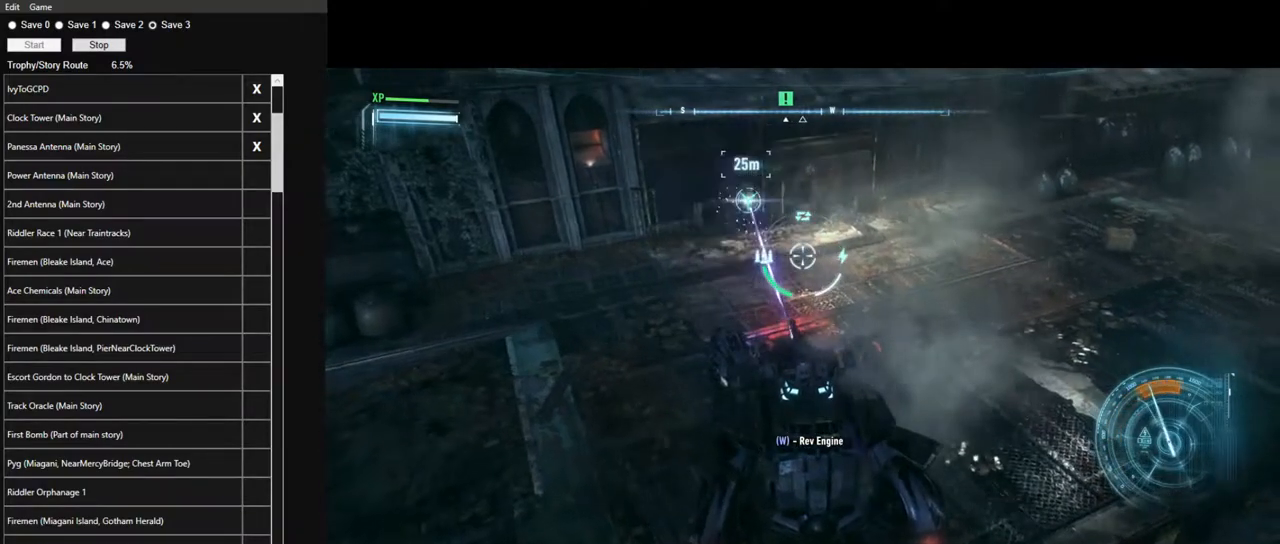
{"keys": ["w"], "mouse": [], "events": [[333, "w", "up"], [383, "w", "down"]]}
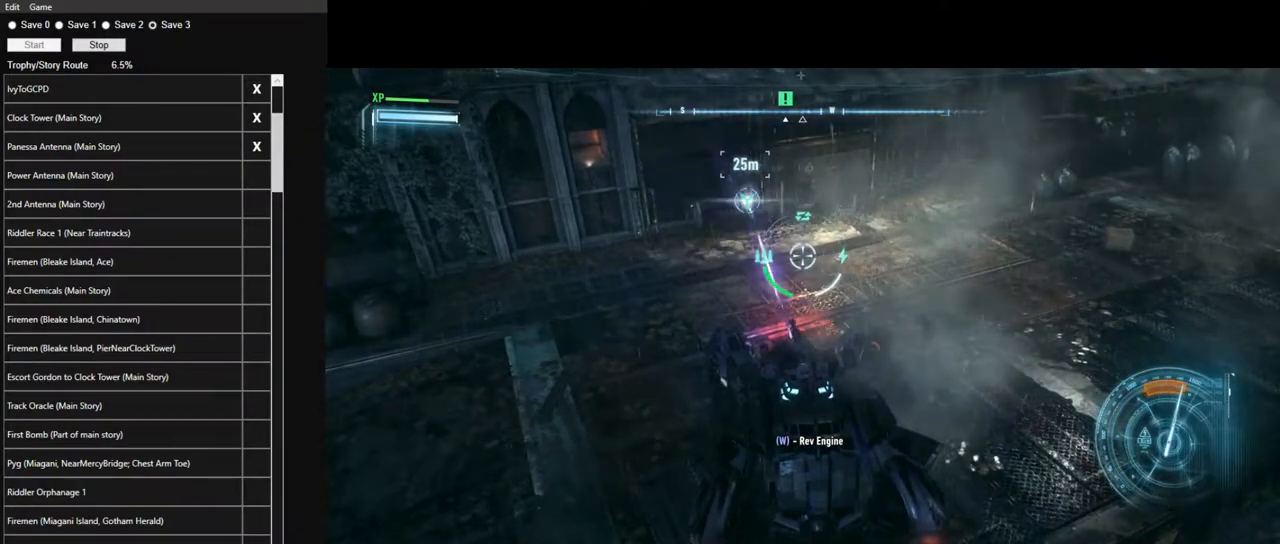
{"keys": ["w"], "mouse": [], "events": []}
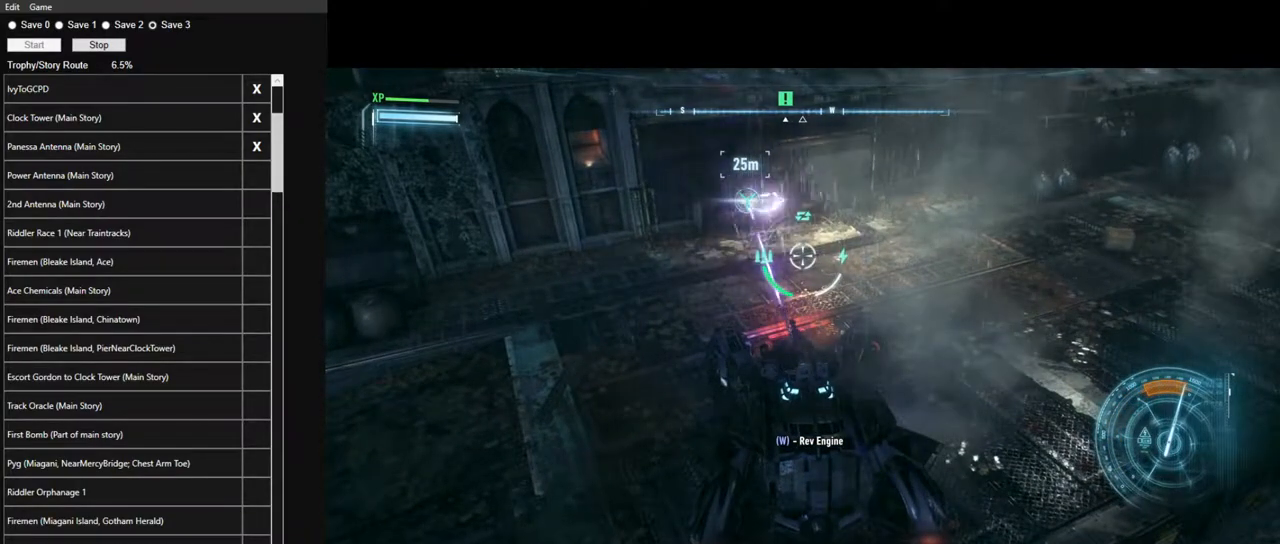
{"keys": ["w"], "mouse": [], "events": []}
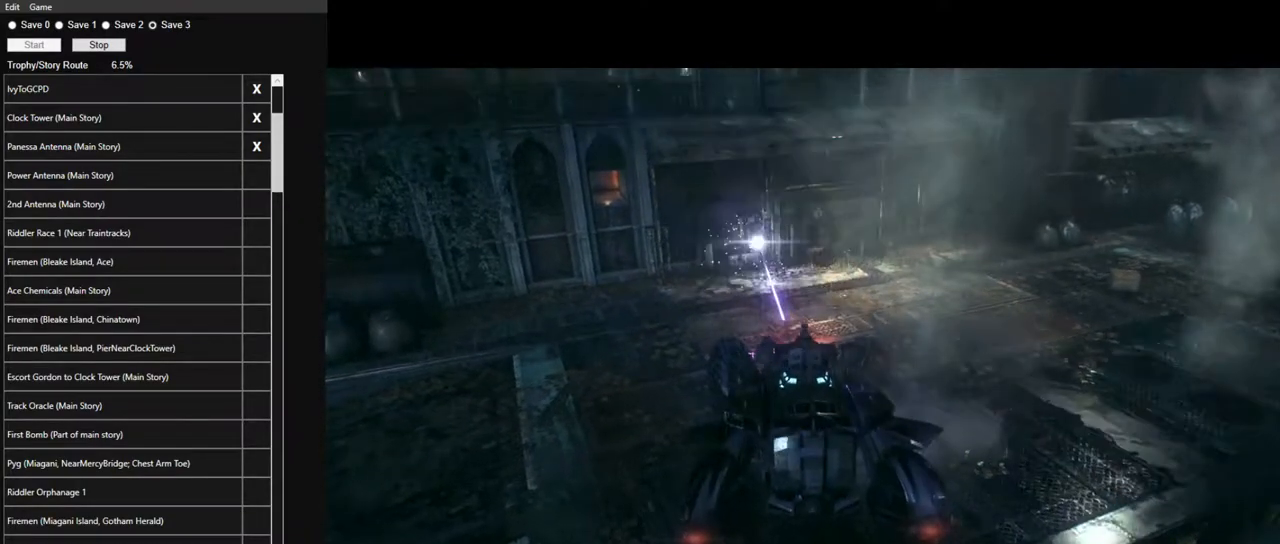
{"keys": ["w"], "mouse": [], "events": []}
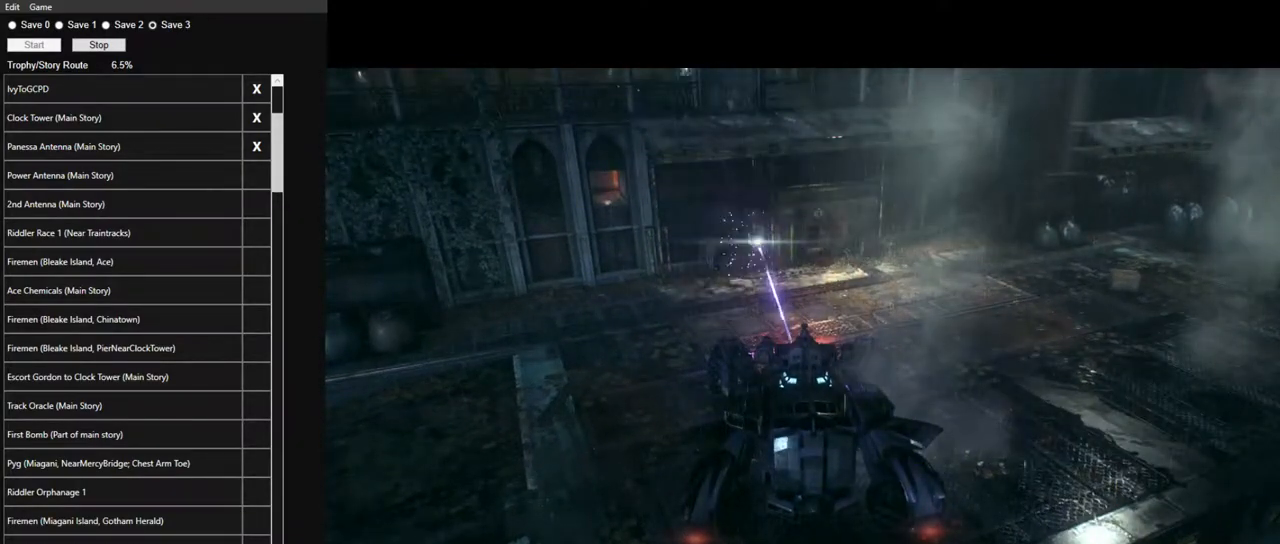
{"keys": ["w"], "mouse": [], "events": []}
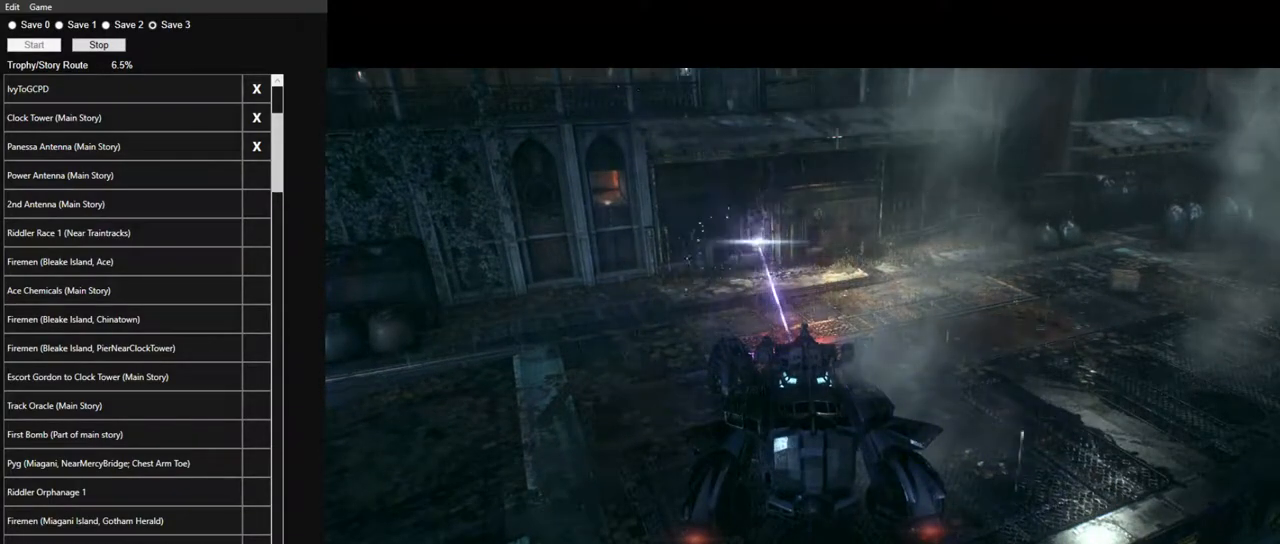
{"keys": ["w"], "mouse": [], "events": []}
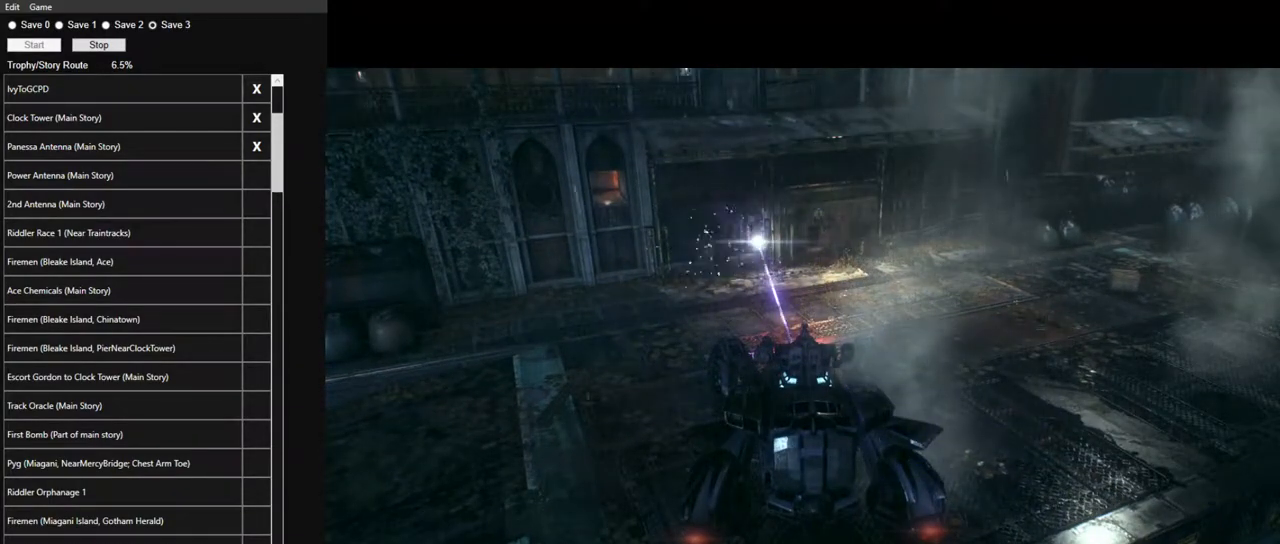
{"keys": ["w"], "mouse": [], "events": []}
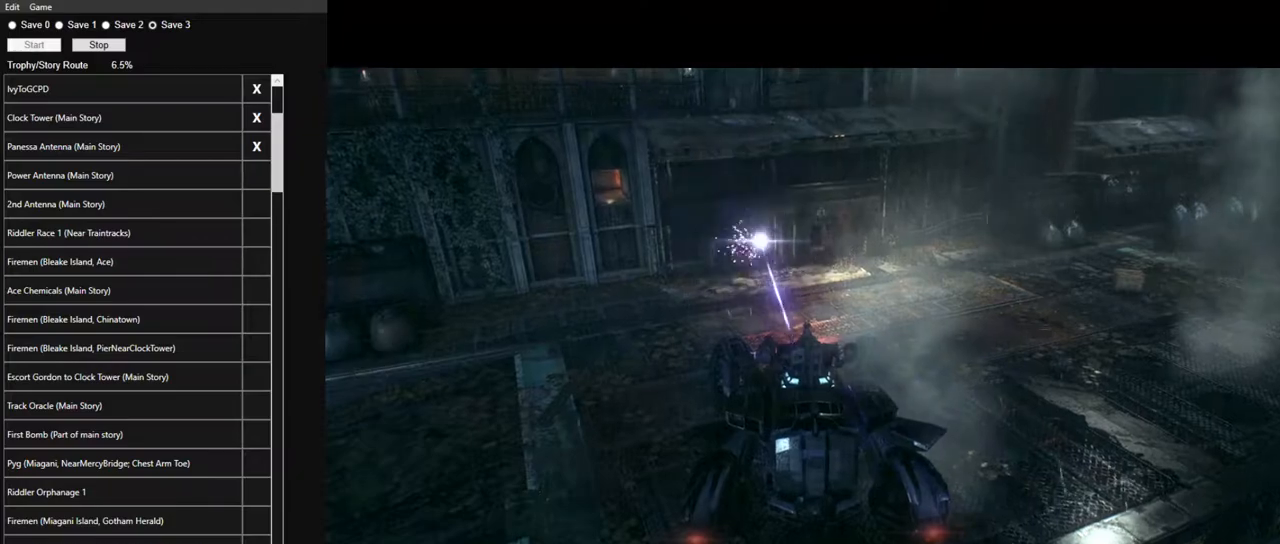
{"keys": ["w"], "mouse": [], "events": []}
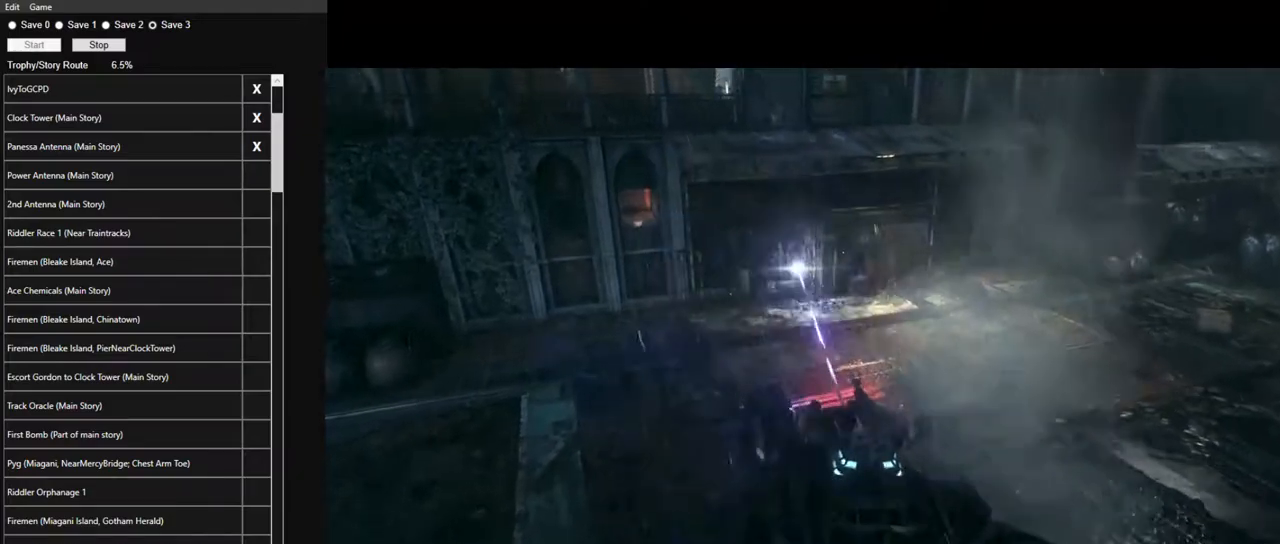
{"keys": [], "mouse": [], "events": [[267, "w", "up"]]}